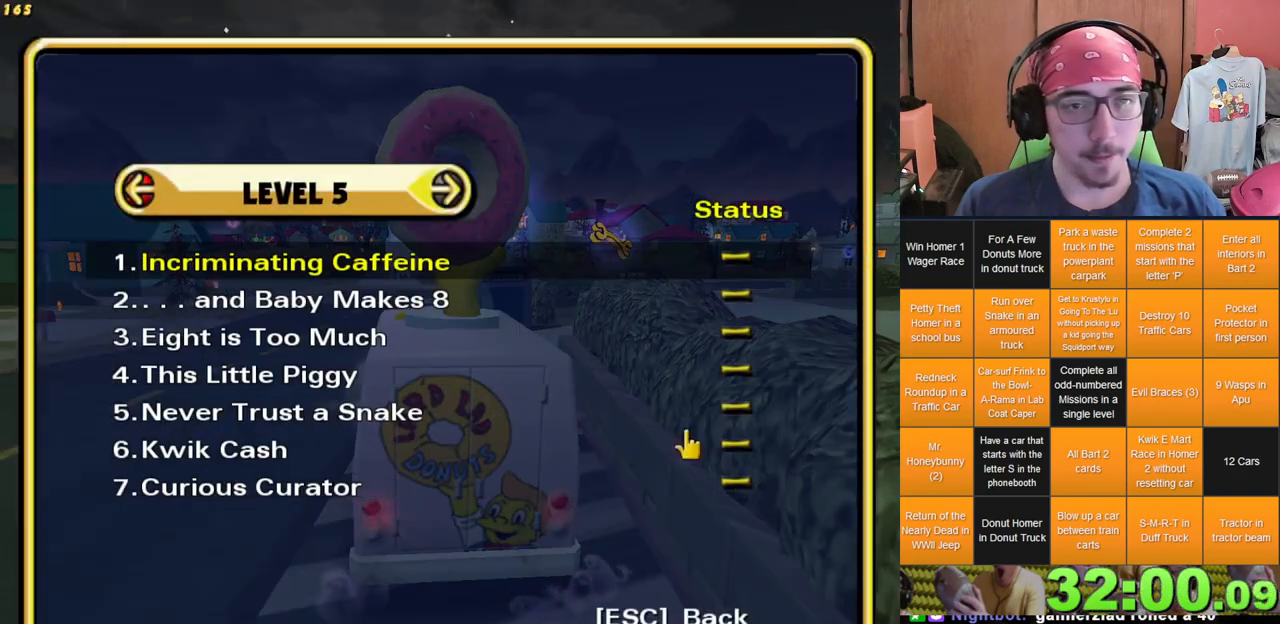
Gameplay with a controller (Xbox layout); each line is a JSON object with the inputs held at the frame after it (dt_ms = milliseconds from this image to that frame). "events" lists button and stick changes between this image and that frame as [ms after this image, input, new state], when the widget could be followed in between. Not read: A B DPAD_UP HOME L2 L3 R3 X Y.
{"dt_ms": 500, "buttons": [], "left_stick": "center", "right_stick": "center", "events": [[67, "DPAD_LEFT", "up"], [133, "DPAD_LEFT", "down"], [283, "DPAD_LEFT", "up"]]}
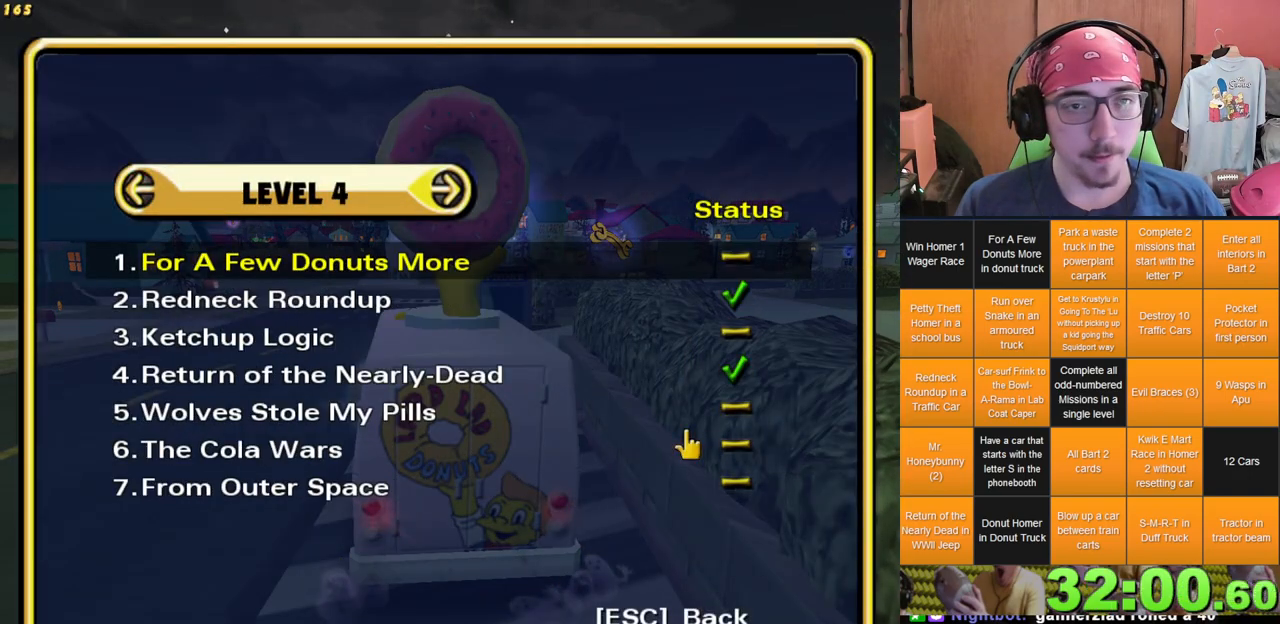
{"dt_ms": 500, "buttons": [], "left_stick": "center", "right_stick": "center", "events": []}
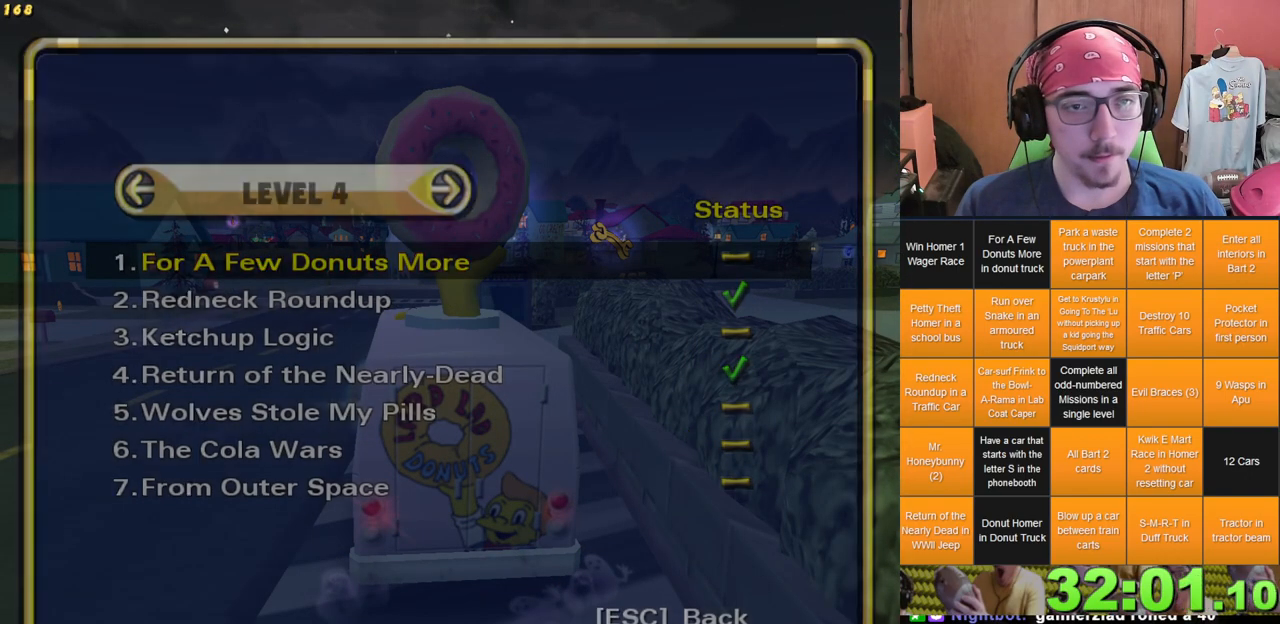
{"dt_ms": 500, "buttons": [], "left_stick": "left", "right_stick": "center", "events": [[333, "left_stick", "left"]]}
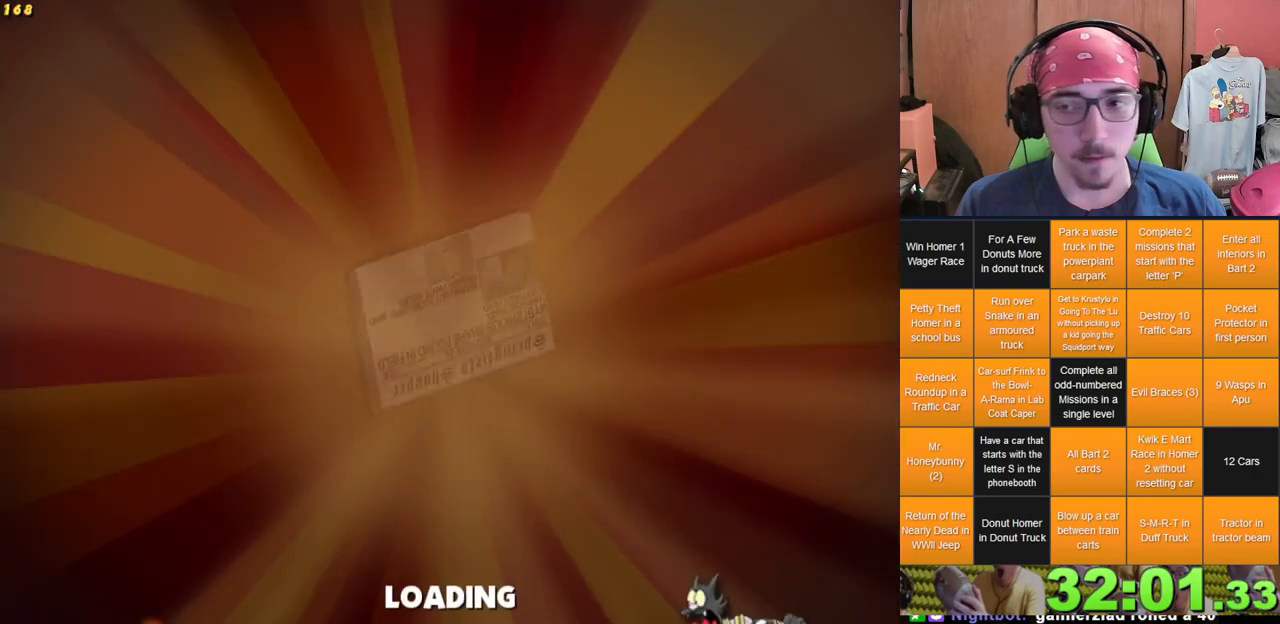
{"dt_ms": 500, "buttons": [], "left_stick": "left", "right_stick": "center", "events": []}
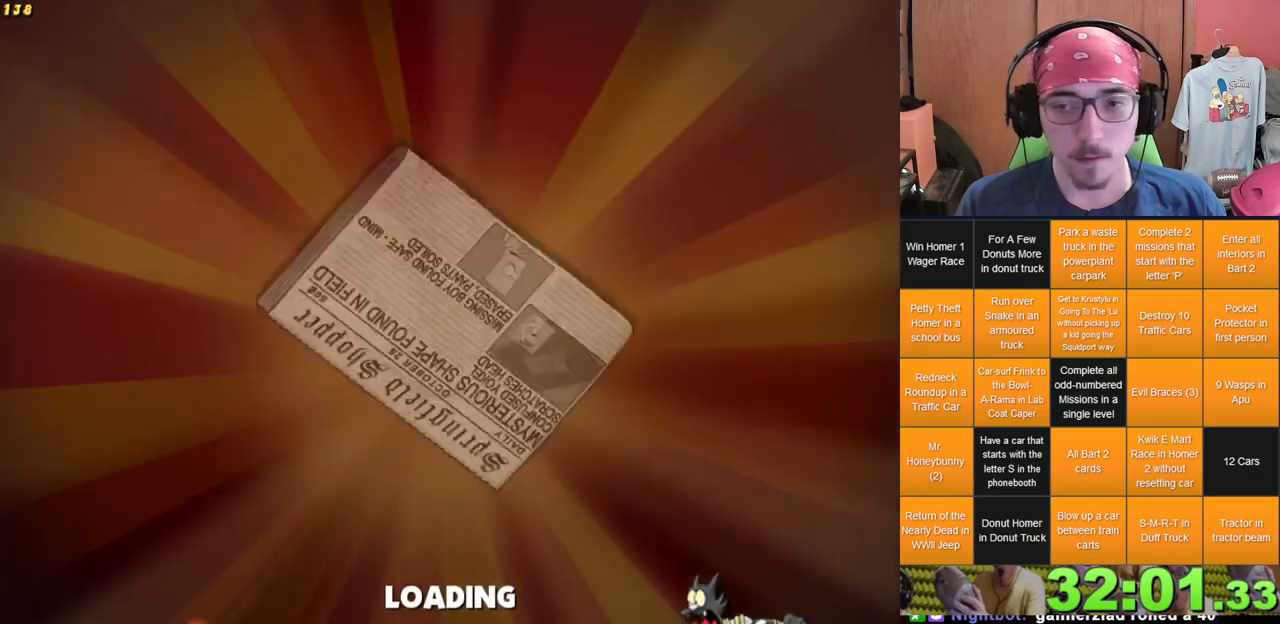
{"dt_ms": 500, "buttons": [], "left_stick": "center", "right_stick": "center", "events": [[83, "left_stick", "center"]]}
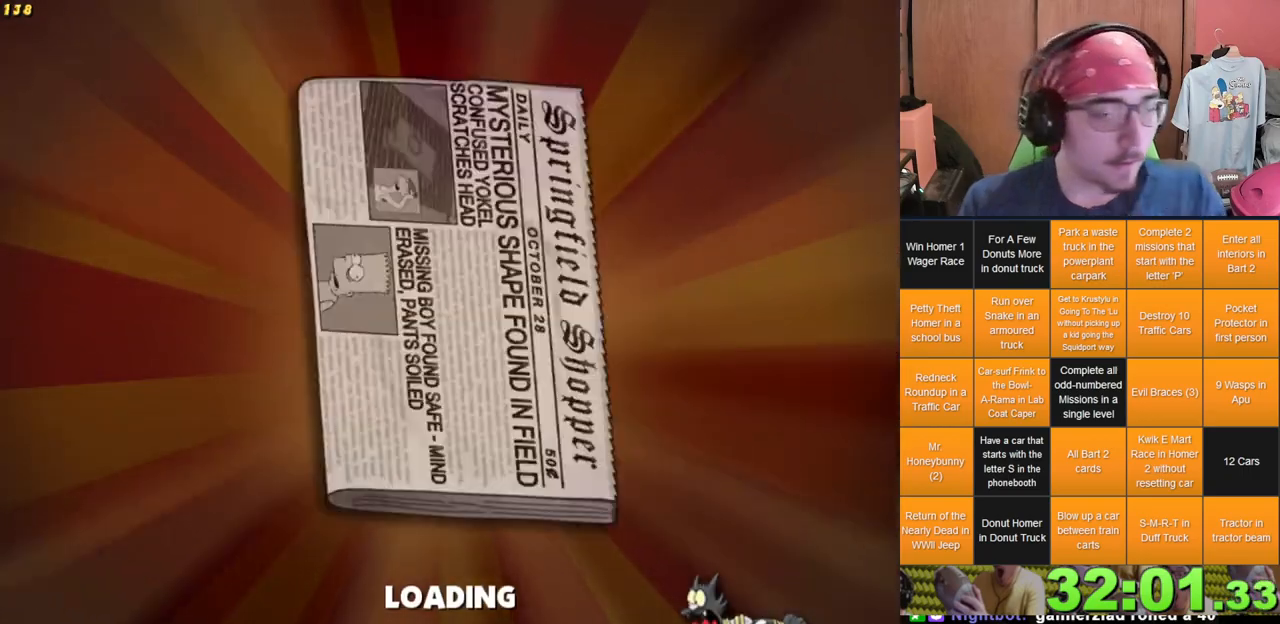
{"dt_ms": 500, "buttons": [], "left_stick": "center", "right_stick": "center", "events": []}
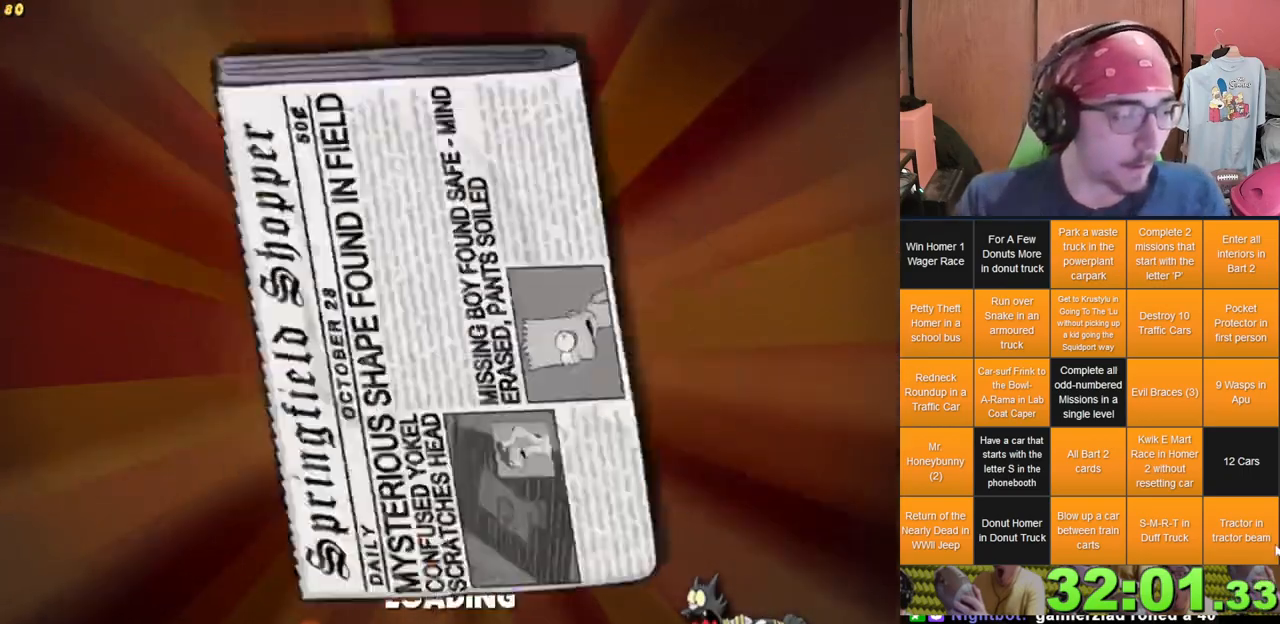
{"dt_ms": 500, "buttons": [], "left_stick": "center", "right_stick": "center", "events": []}
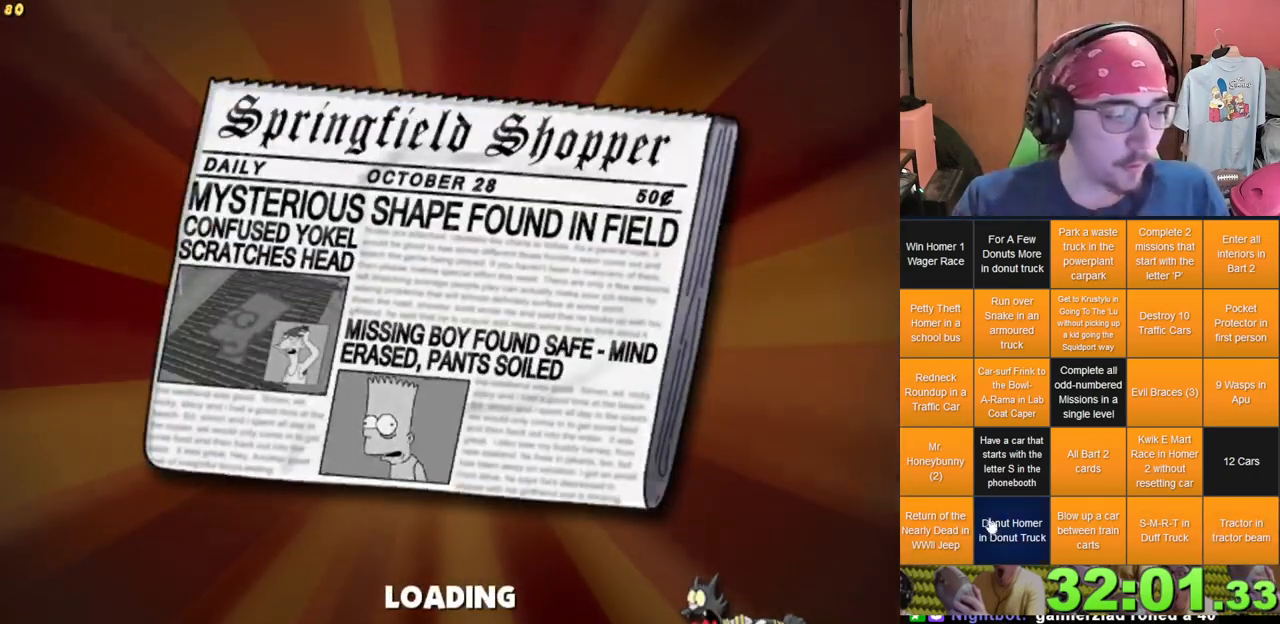
{"dt_ms": 500, "buttons": [], "left_stick": "center", "right_stick": "center", "events": []}
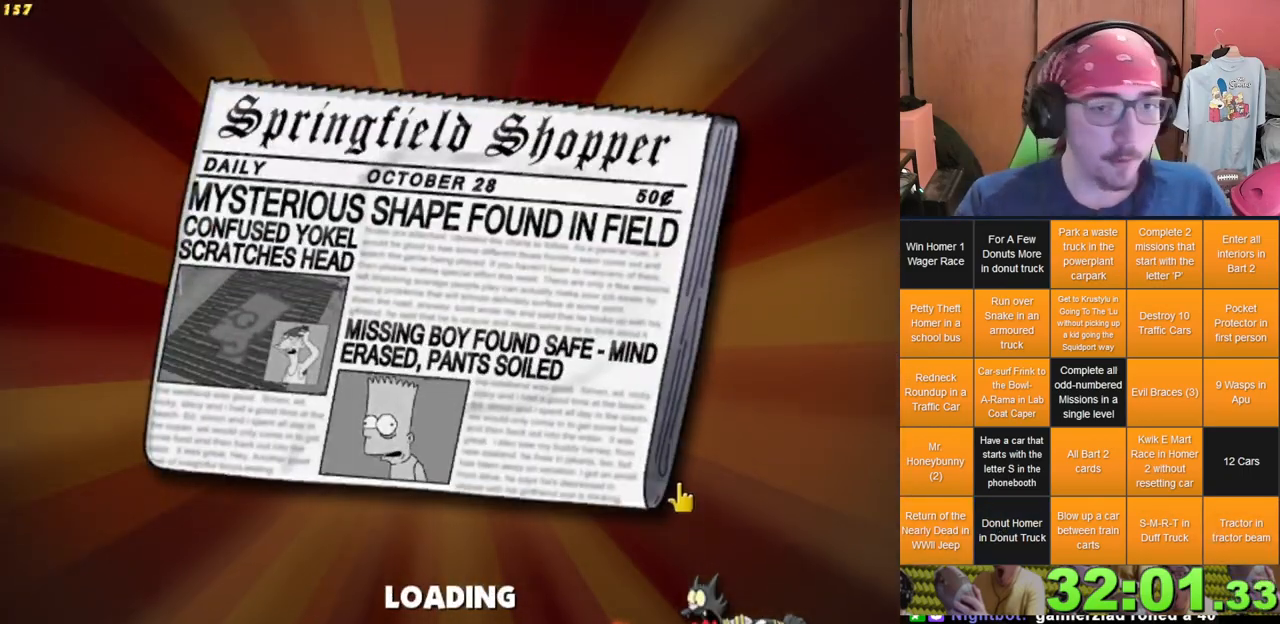
{"dt_ms": 500, "buttons": [], "left_stick": "left", "right_stick": "center", "events": [[433, "left_stick", "left"]]}
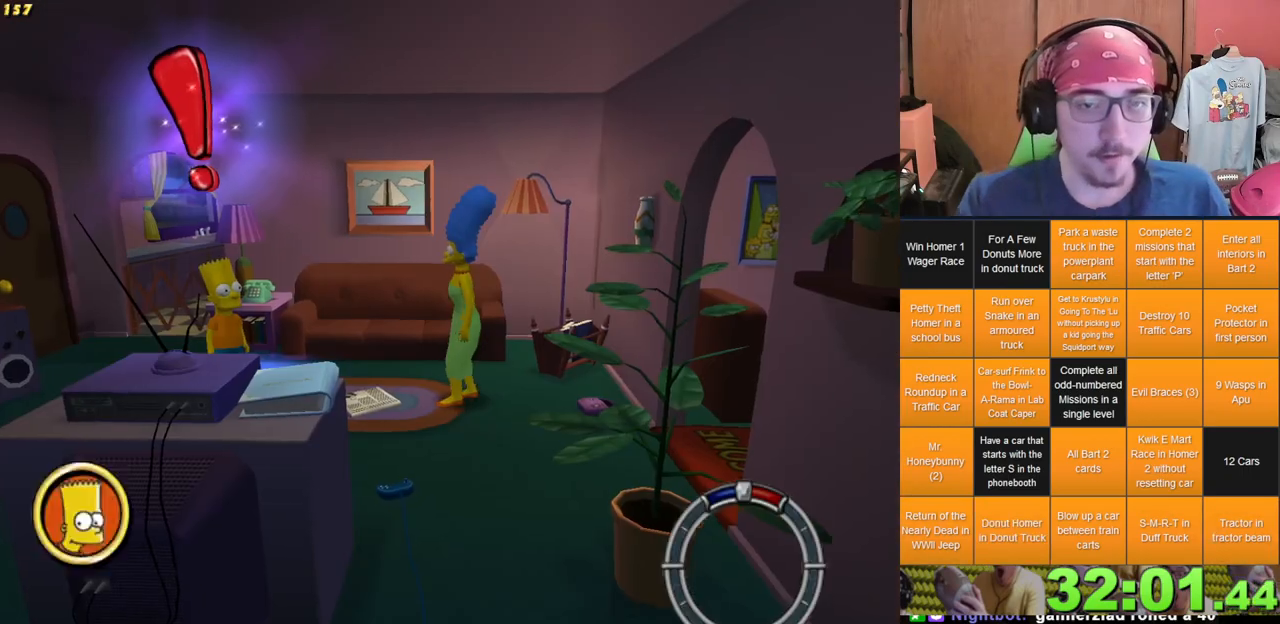
{"dt_ms": 500, "buttons": [], "left_stick": "left", "right_stick": "center"}
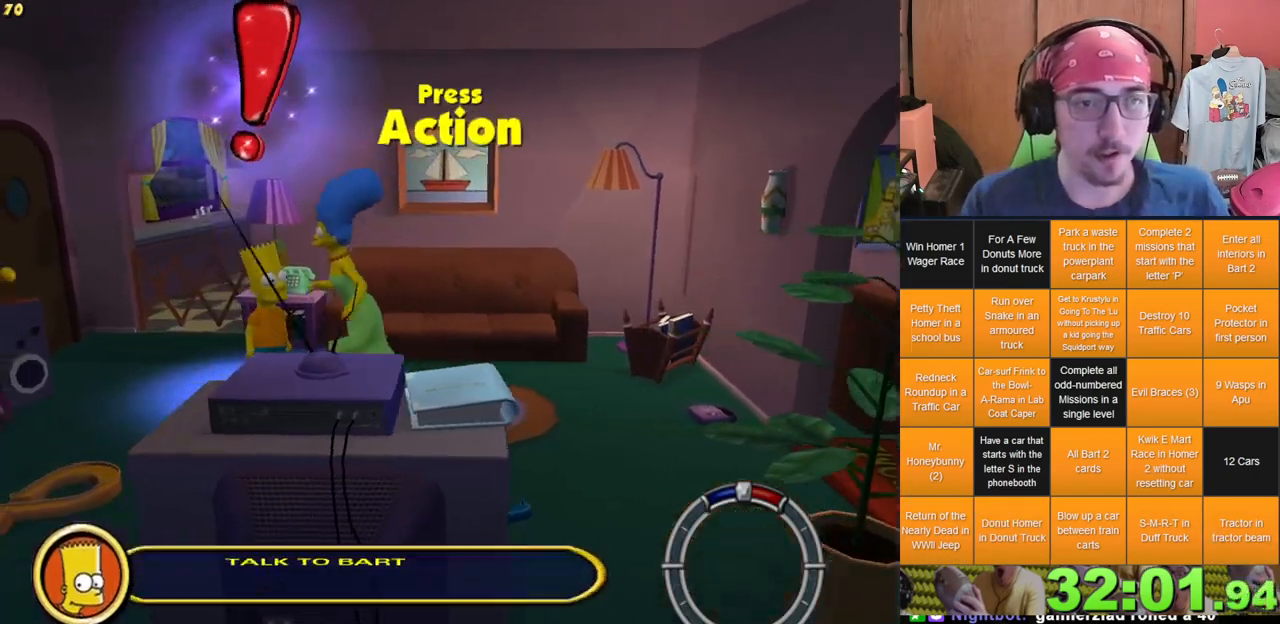
{"dt_ms": 500, "buttons": [], "left_stick": "right", "right_stick": "center", "events": [[267, "left_stick", "center"], [350, "left_stick", "down-right"], [417, "left_stick", "right"]]}
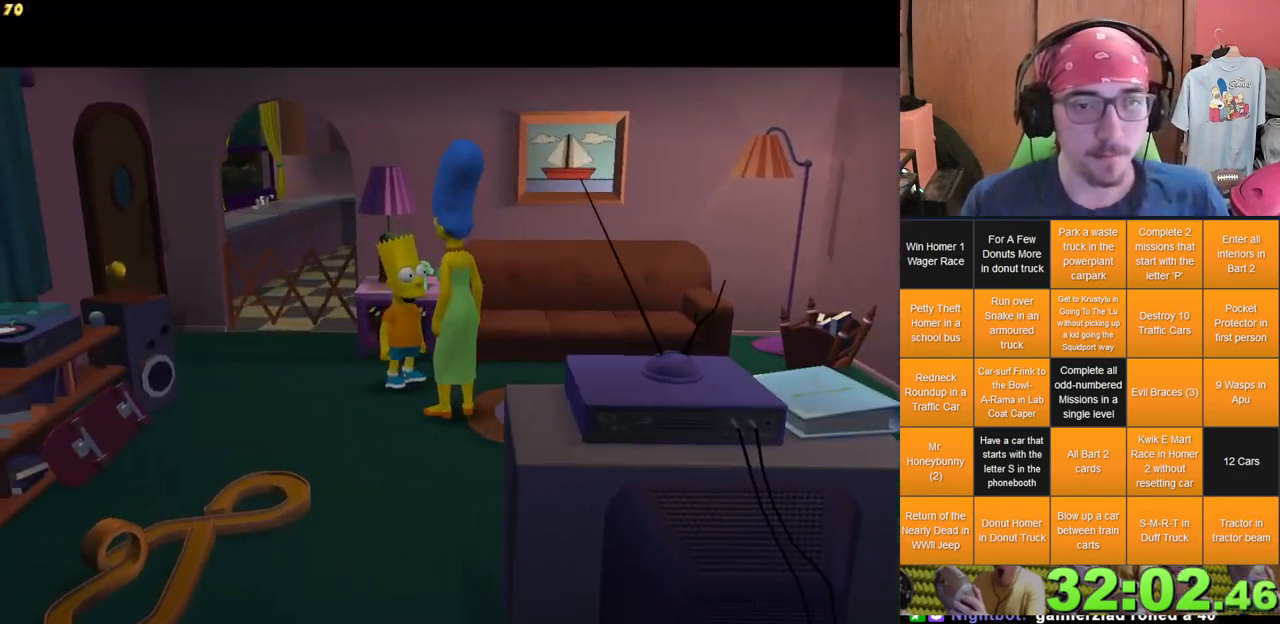
{"dt_ms": 500, "buttons": [], "left_stick": "down-right", "right_stick": "center"}
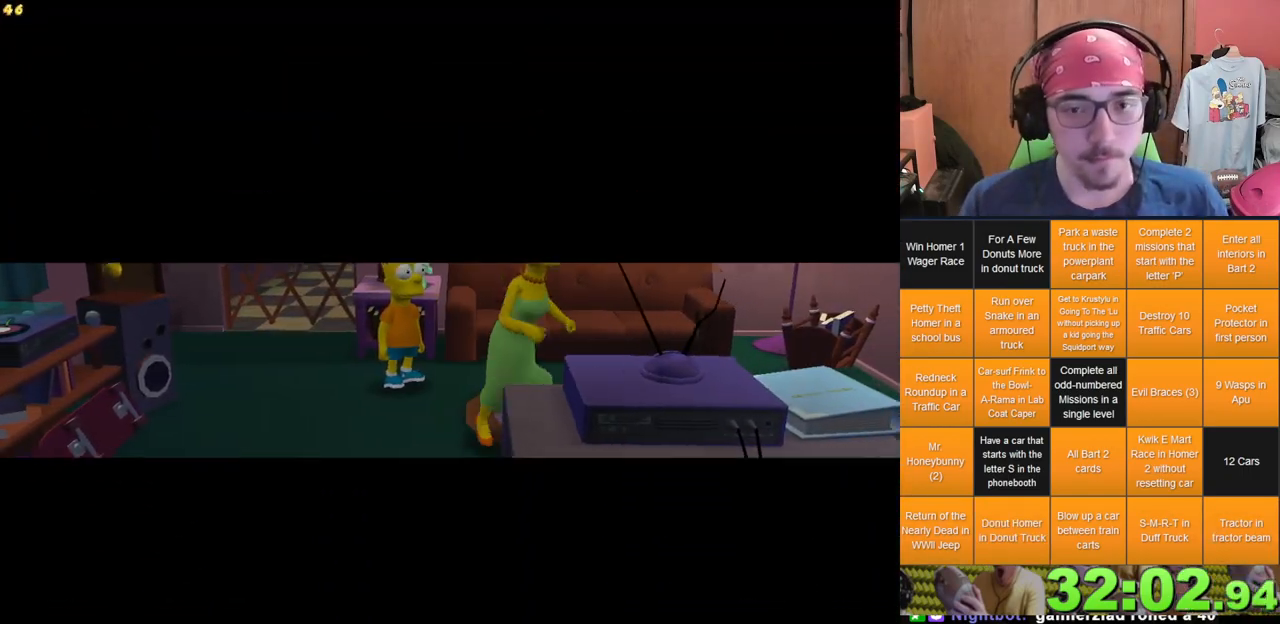
{"dt_ms": 500, "buttons": [], "left_stick": "down-right", "right_stick": "center", "events": []}
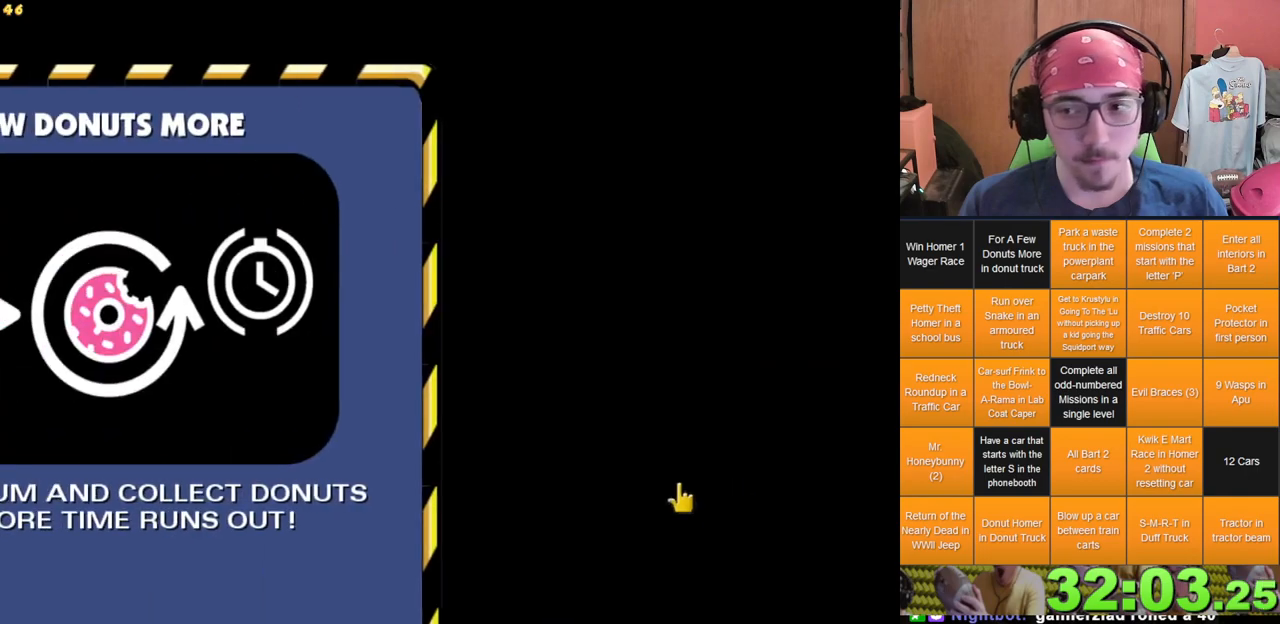
{"dt_ms": 500, "buttons": [], "left_stick": "down-right", "right_stick": "center"}
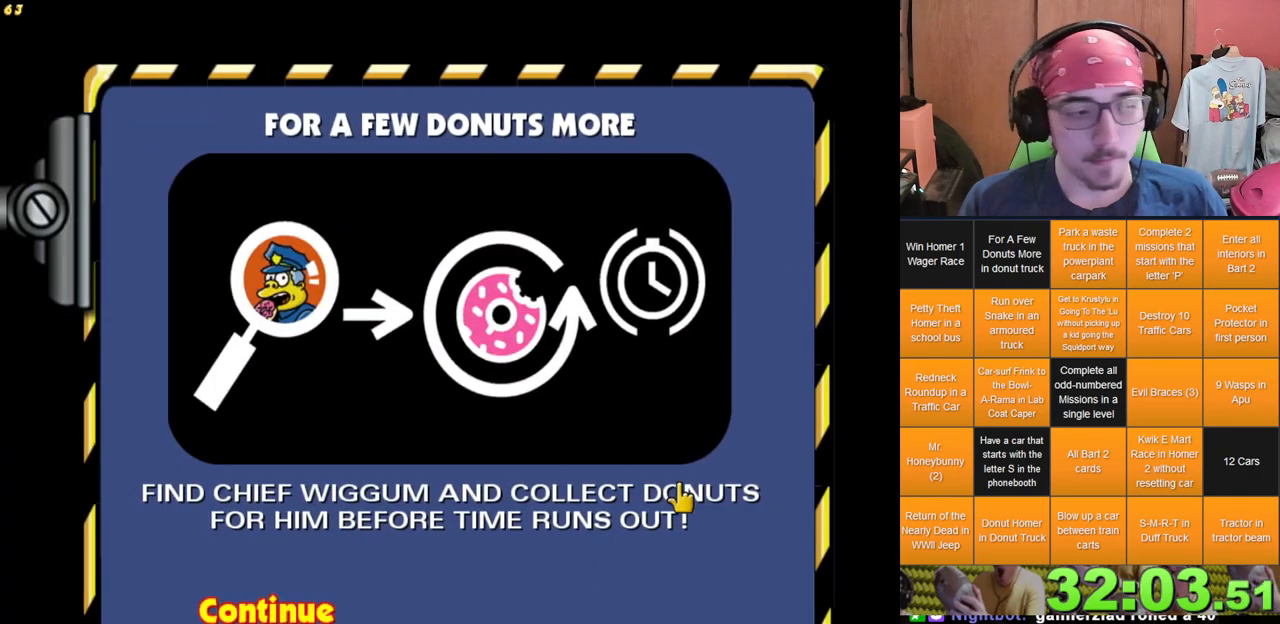
{"dt_ms": 500, "buttons": [], "left_stick": "down-right", "right_stick": "center"}
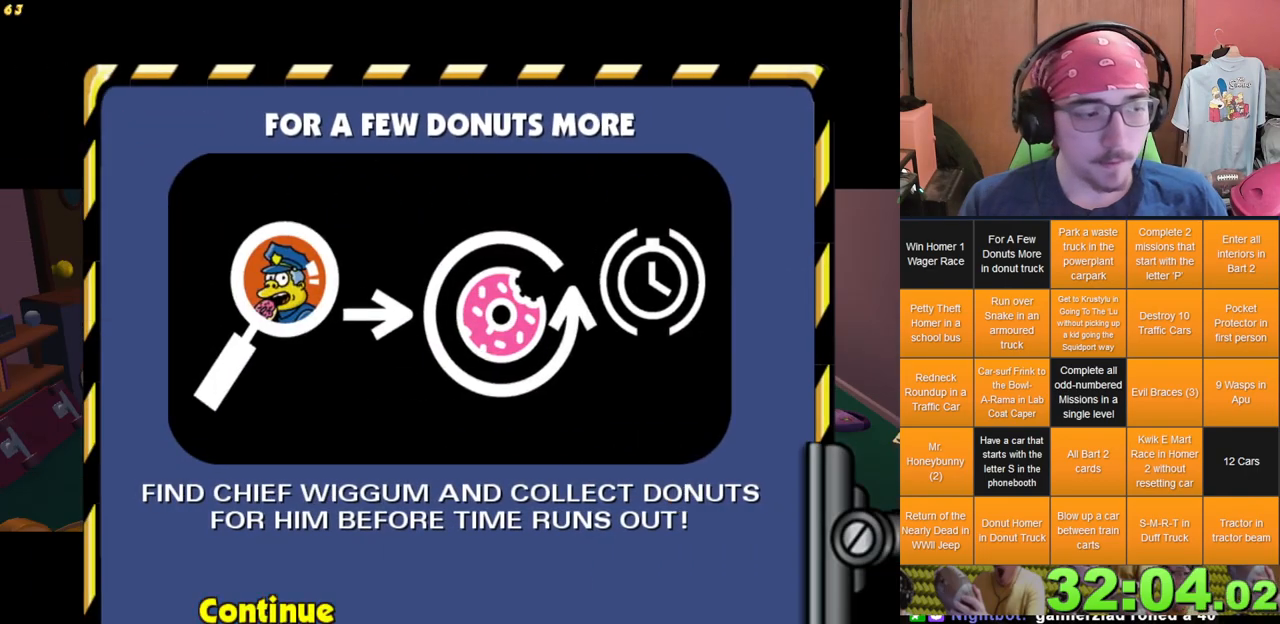
{"dt_ms": 500, "buttons": [], "left_stick": "down-right", "right_stick": "center", "events": [[233, "R1", "down"], [250, "R1", "up"], [267, "R1", "down"], [283, "R1", "up"], [300, "R1", "down"], [317, "R1", "up"], [333, "R1", "down"], [350, "R1", "up"], [367, "R1", "down"], [383, "R1", "up"], [400, "R1", "down"], [417, "R1", "up"], [467, "R1", "down"], [483, "R1", "up"]]}
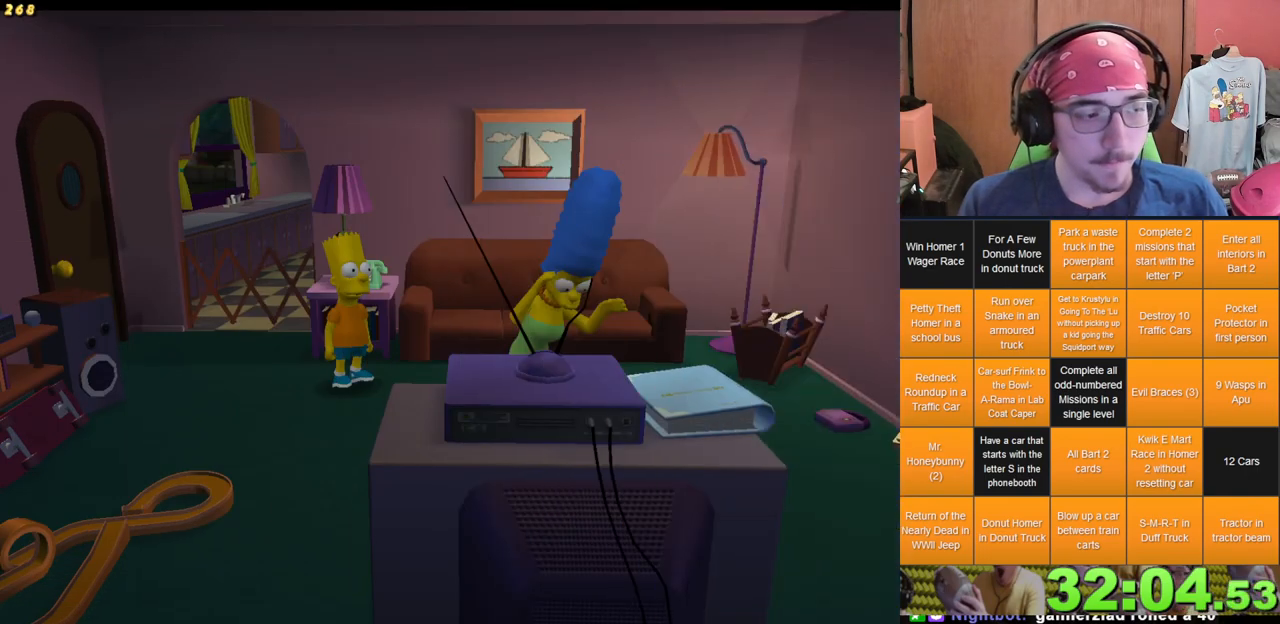
{"dt_ms": 500, "buttons": [], "left_stick": "right", "right_stick": "center"}
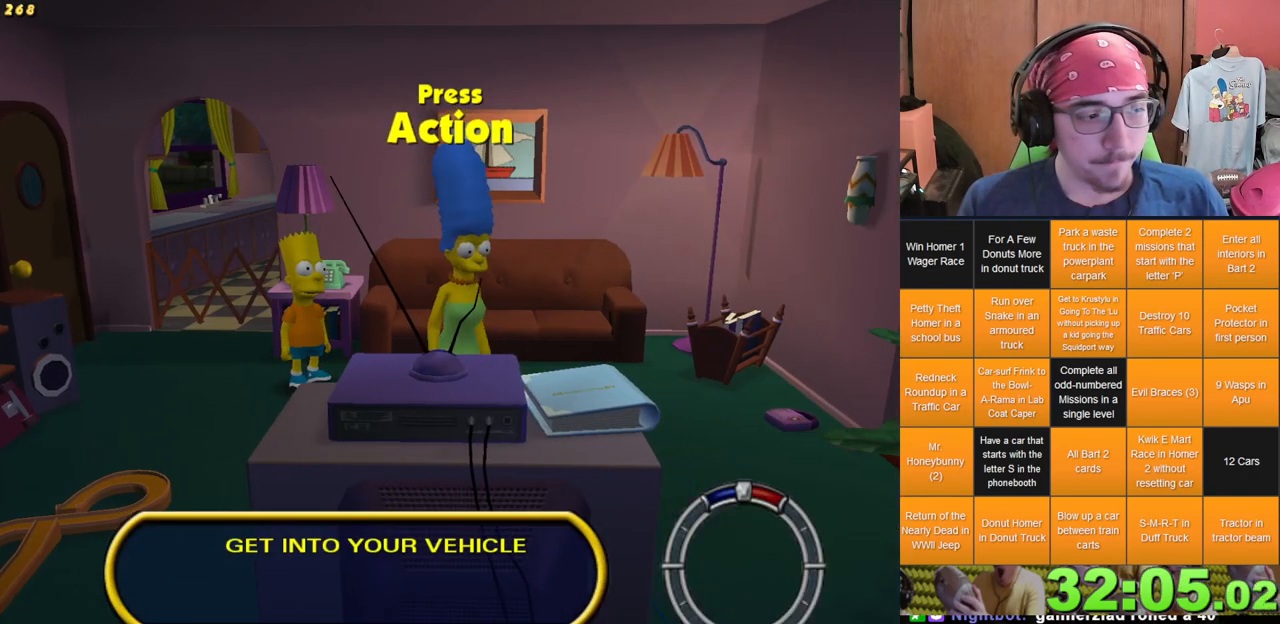
{"dt_ms": 1000, "buttons": [], "left_stick": "right", "right_stick": "center"}
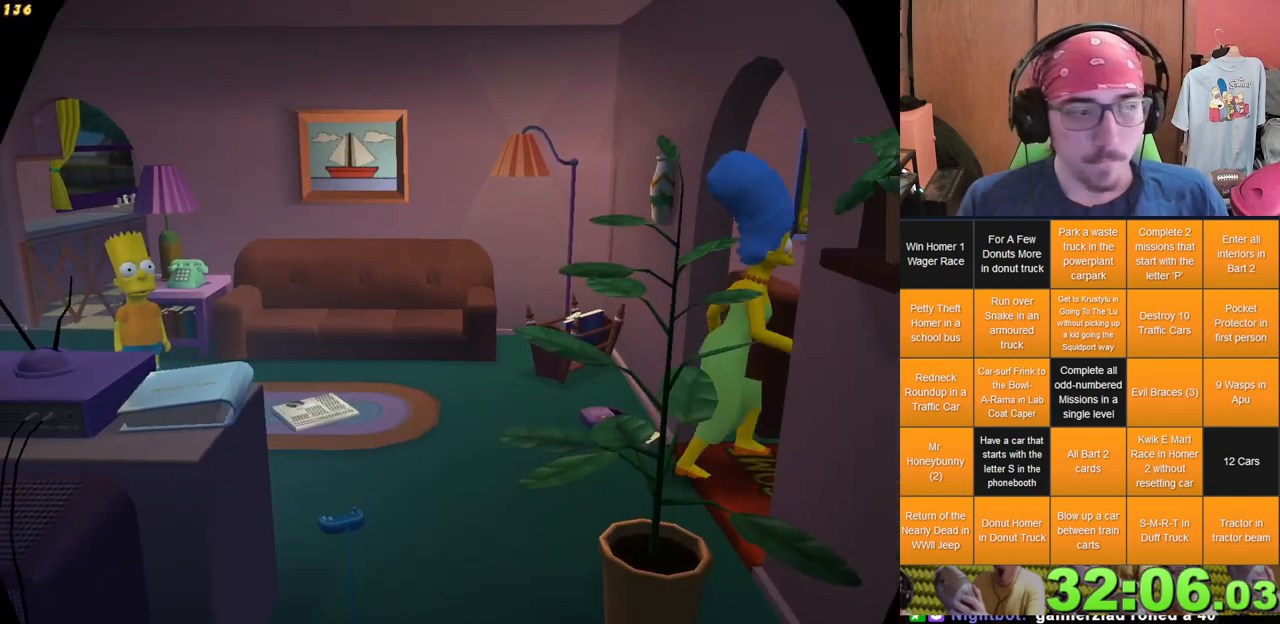
{"dt_ms": 500, "buttons": [], "left_stick": "right", "right_stick": "center", "events": []}
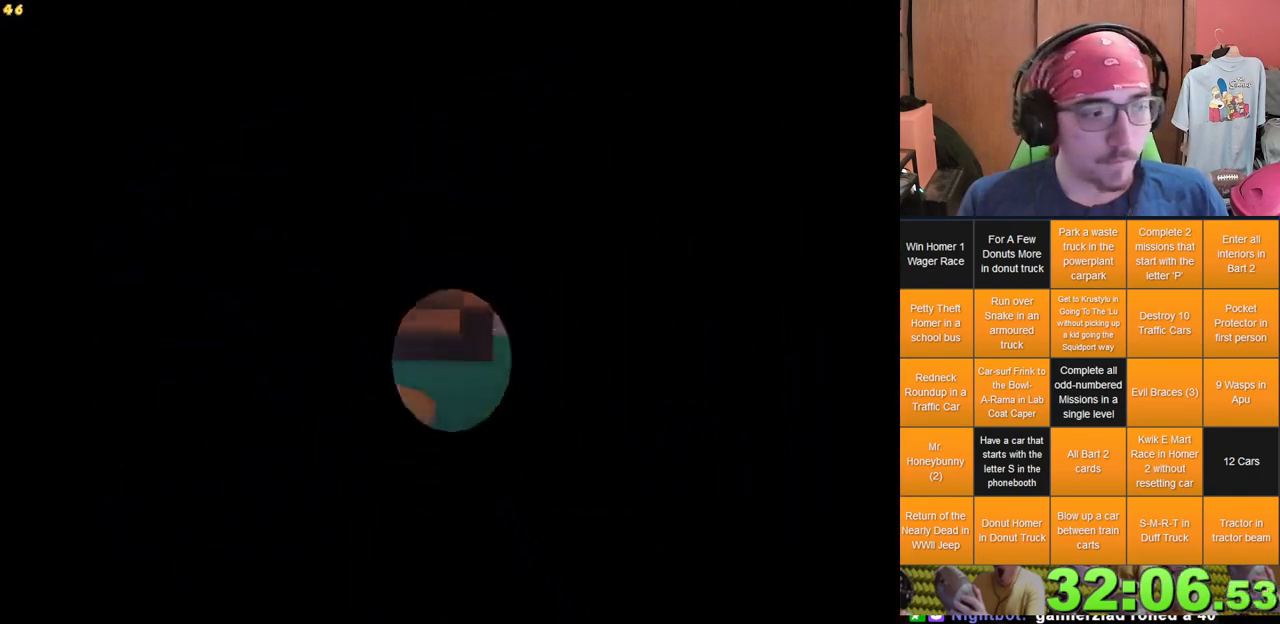
{"dt_ms": 500, "buttons": [], "left_stick": "right", "right_stick": "center", "events": []}
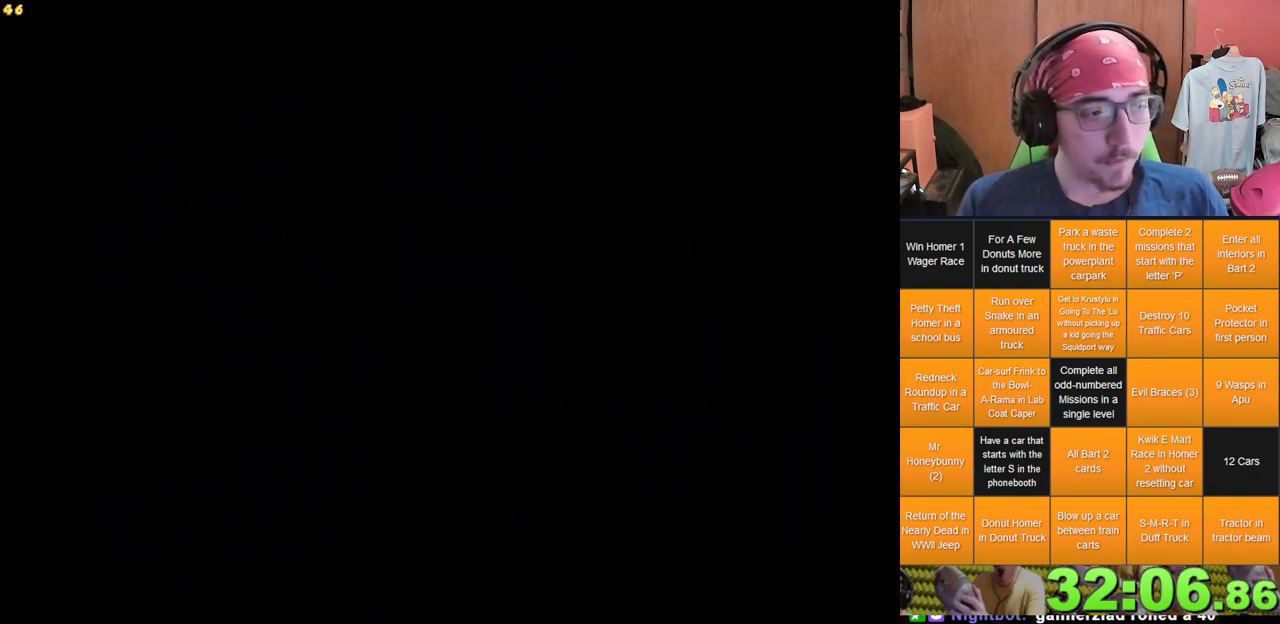
{"dt_ms": 500, "buttons": [], "left_stick": "right", "right_stick": "center", "events": []}
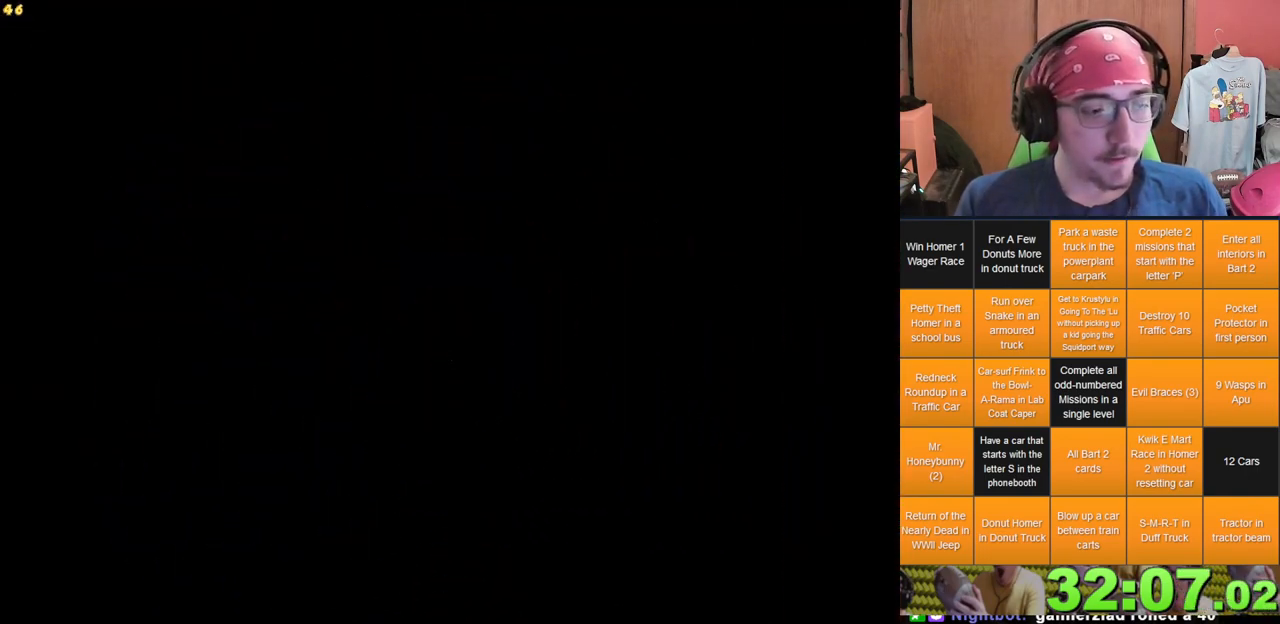
{"dt_ms": 500, "buttons": [], "left_stick": "down-right", "right_stick": "center", "events": [[283, "left_stick", "down-right"]]}
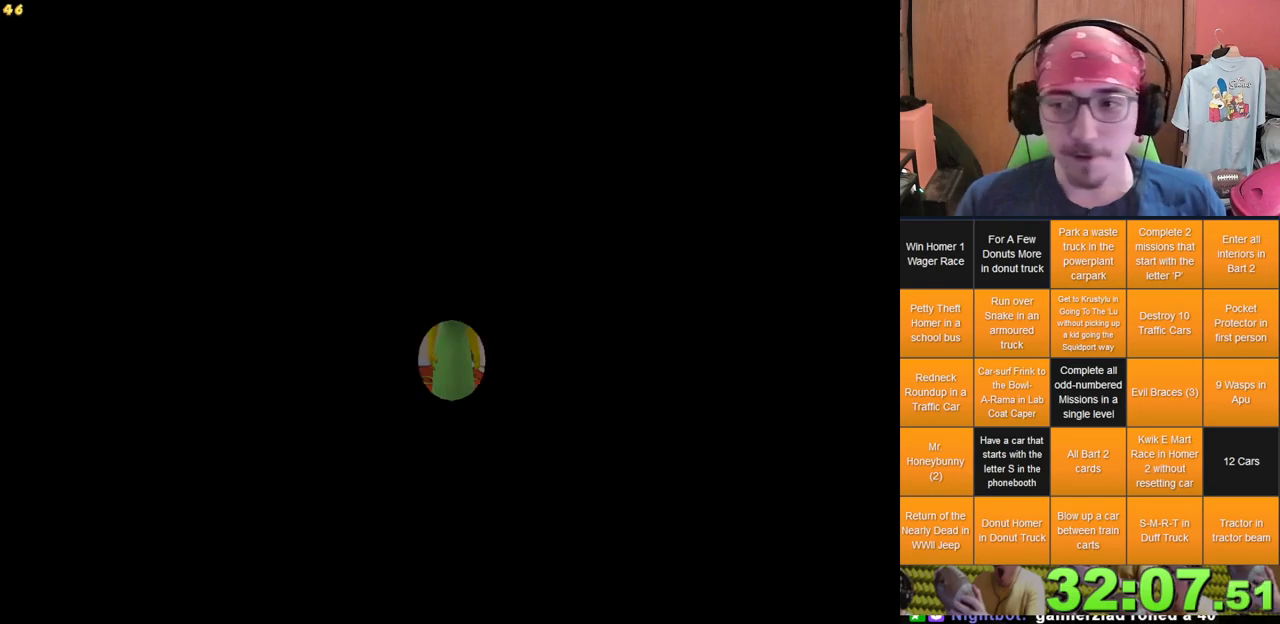
{"dt_ms": 500, "buttons": [], "left_stick": "down-right", "right_stick": "center", "events": []}
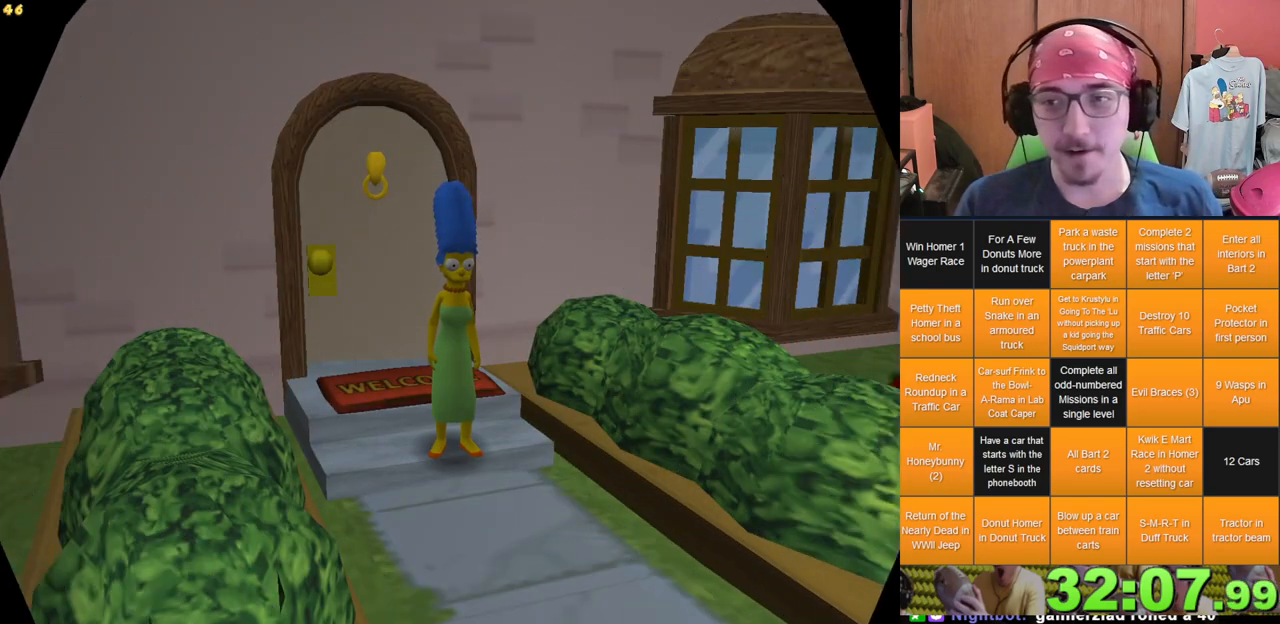
{"dt_ms": 500, "buttons": [], "left_stick": "right", "right_stick": "left", "events": [[133, "right_stick", "left"], [467, "left_stick", "right"]]}
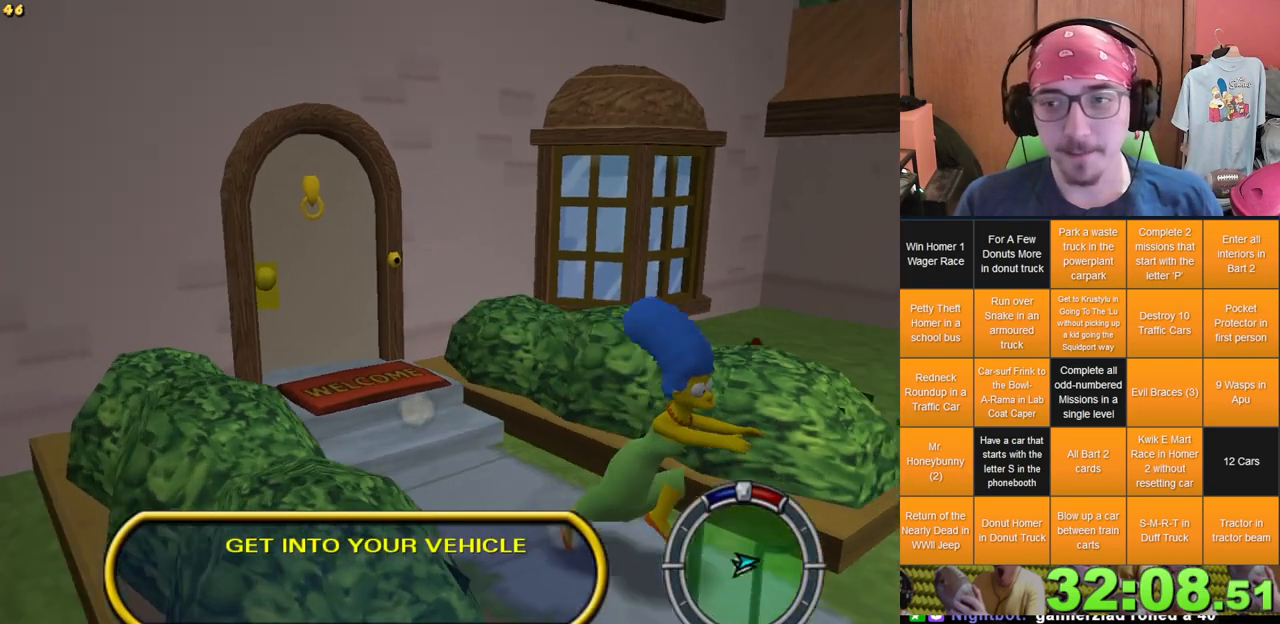
{"dt_ms": 500, "buttons": [], "left_stick": "up-right", "right_stick": "center", "events": [[200, "left_stick", "up-right"], [267, "right_stick", "center"]]}
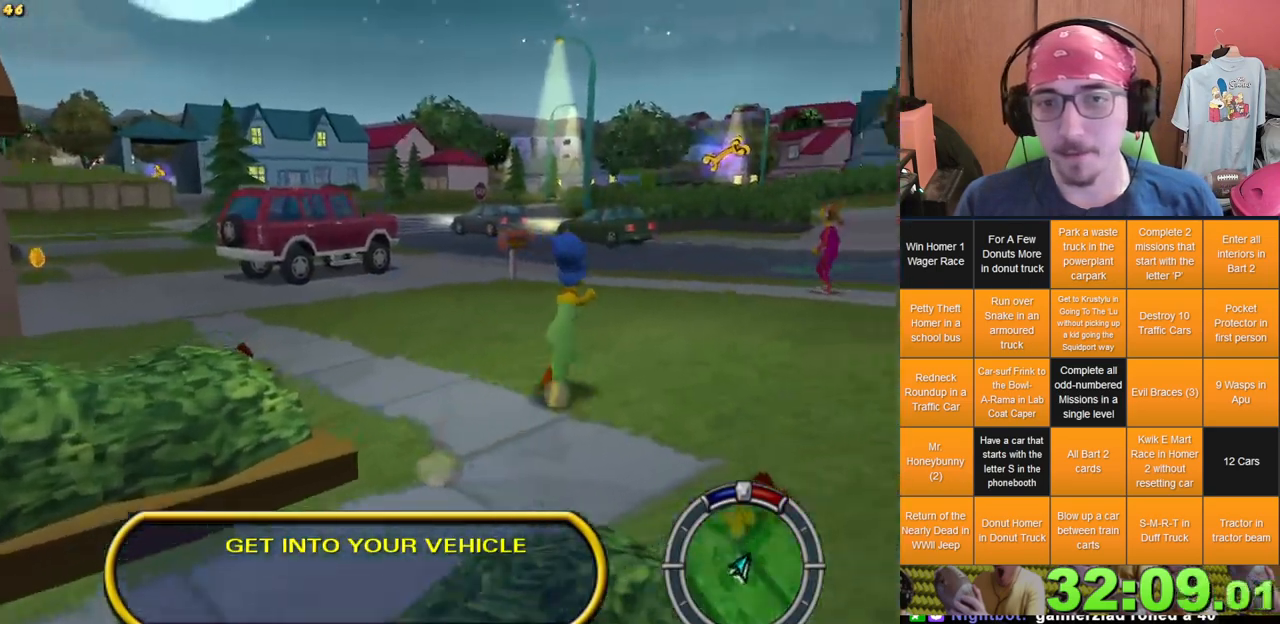
{"dt_ms": 500, "buttons": [], "left_stick": "up-right", "right_stick": "left", "events": [[500, "right_stick", "left"]]}
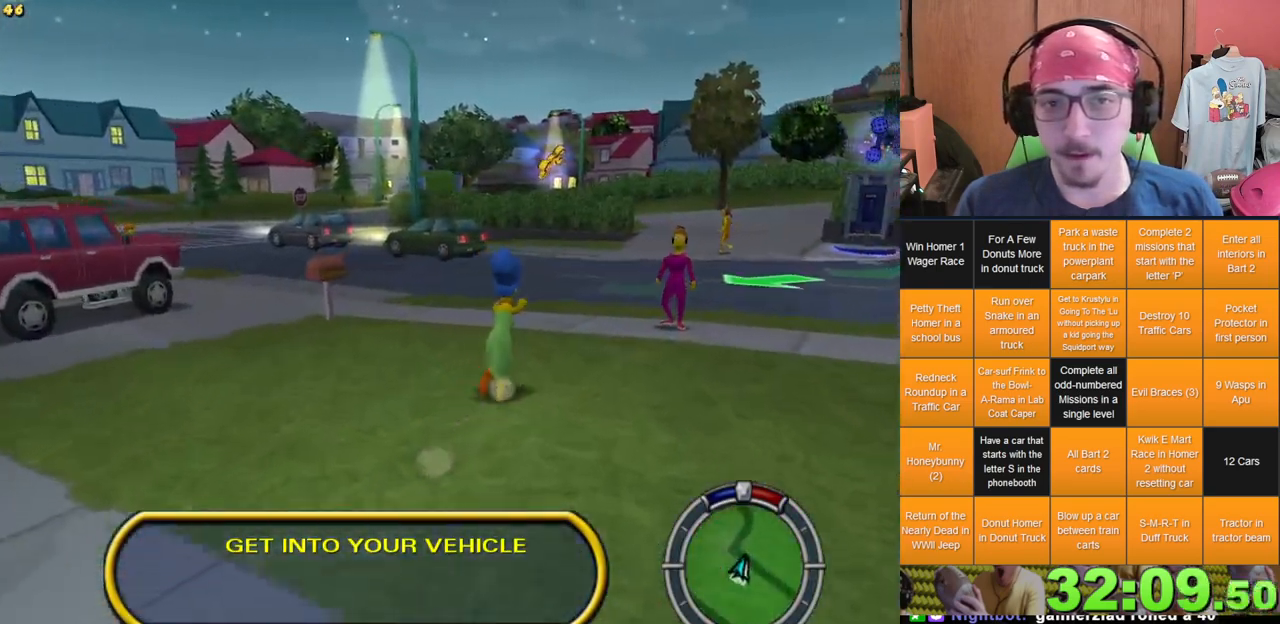
{"dt_ms": 500, "buttons": [], "left_stick": "up", "right_stick": "center", "events": [[167, "right_stick", "center"], [350, "left_stick", "up"]]}
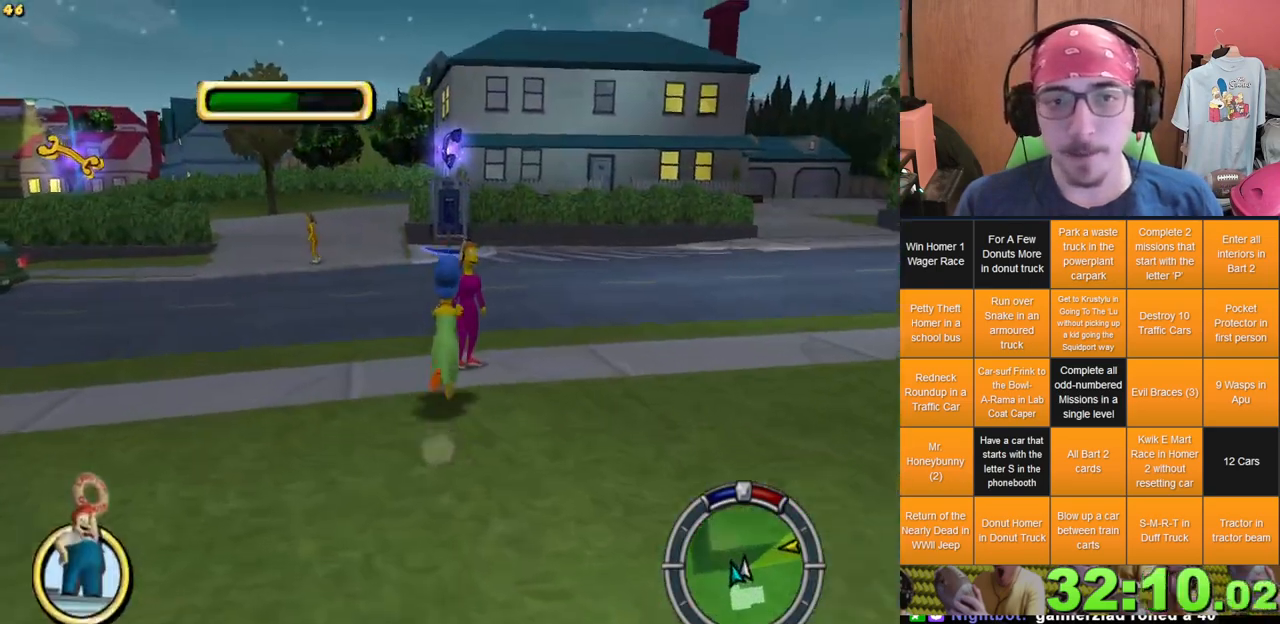
{"dt_ms": 500, "buttons": [], "left_stick": "up", "right_stick": "center", "events": []}